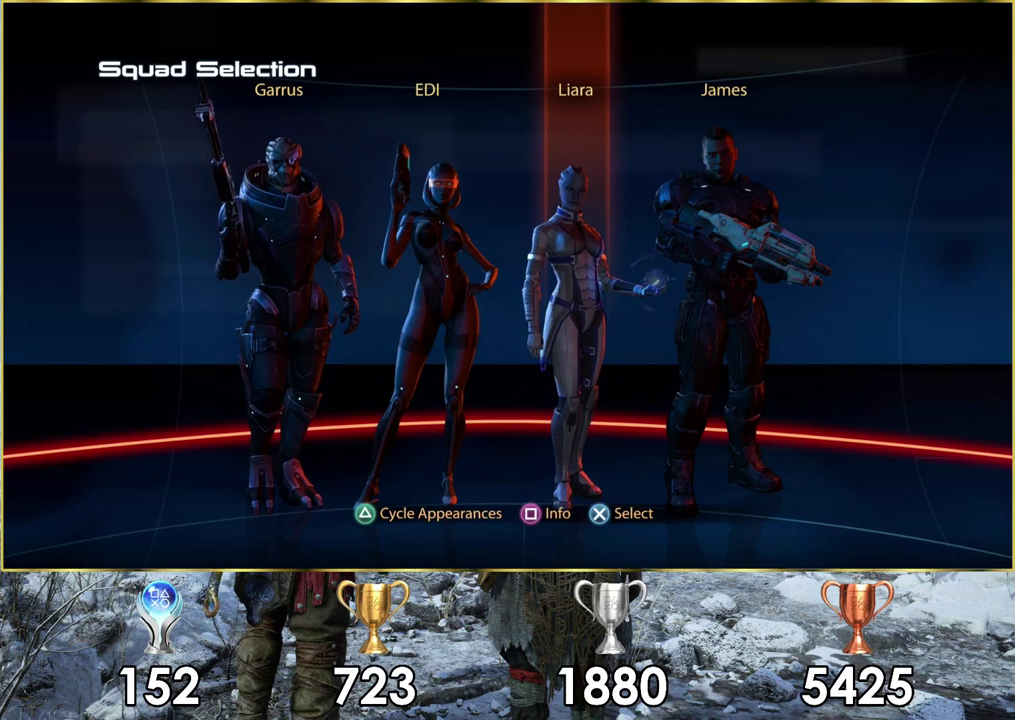
Gameplay with a controller (PlayStation layout); each line is a JSON object with the inputs held at the frame after it (dt_ms = milliseconds from this image to that frame). "events" lists button and stick changes between this image and that frame as [ms after this image, input, new state], when the widget could be followed in between. Not read: L1 R1.
{"dt_ms": 500, "buttons": ["CIRCLE"], "left_stick": "center", "right_stick": "center", "events": [[467, "CIRCLE", "down"]]}
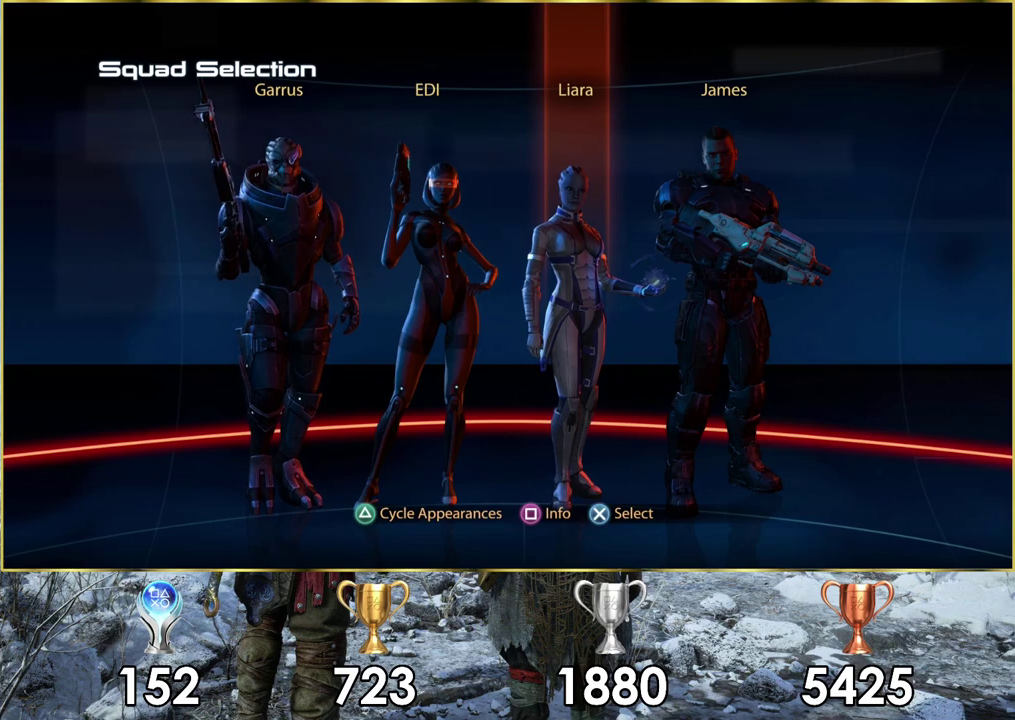
{"dt_ms": 400, "buttons": ["CIRCLE"], "left_stick": "center", "right_stick": "center", "events": [[133, "CIRCLE", "up"], [367, "CIRCLE", "down"]]}
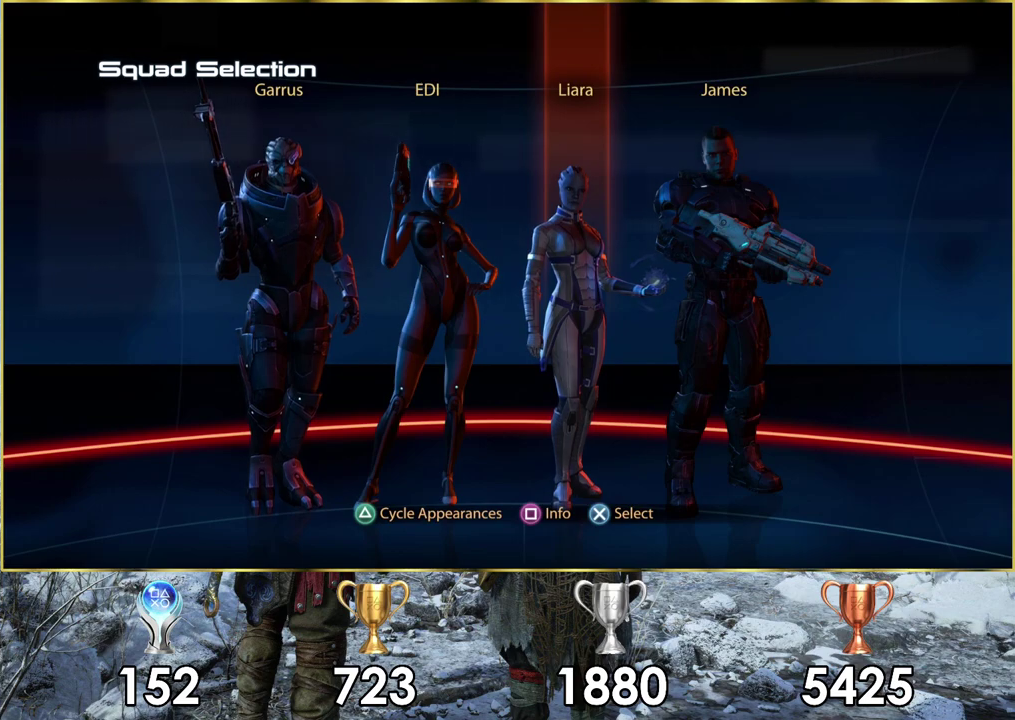
{"dt_ms": 600, "buttons": [], "left_stick": "center", "right_stick": "center", "events": [[133, "CIRCLE", "up"]]}
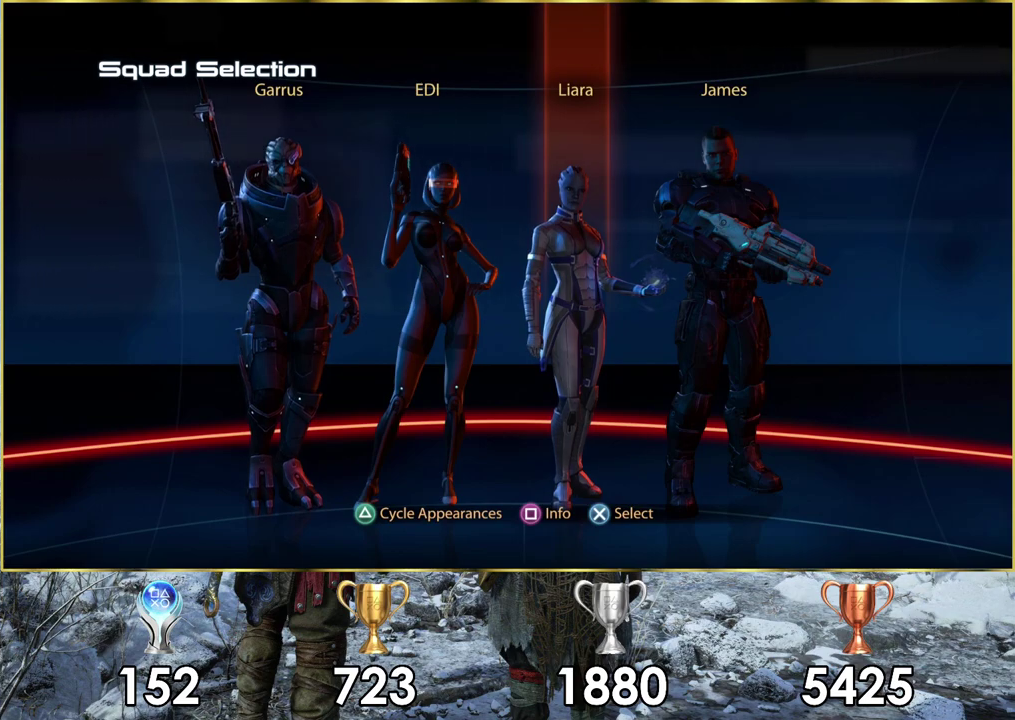
{"dt_ms": 300, "buttons": ["DPAD_LEFT"], "left_stick": "center", "right_stick": "center", "events": [[267, "DPAD_LEFT", "down"]]}
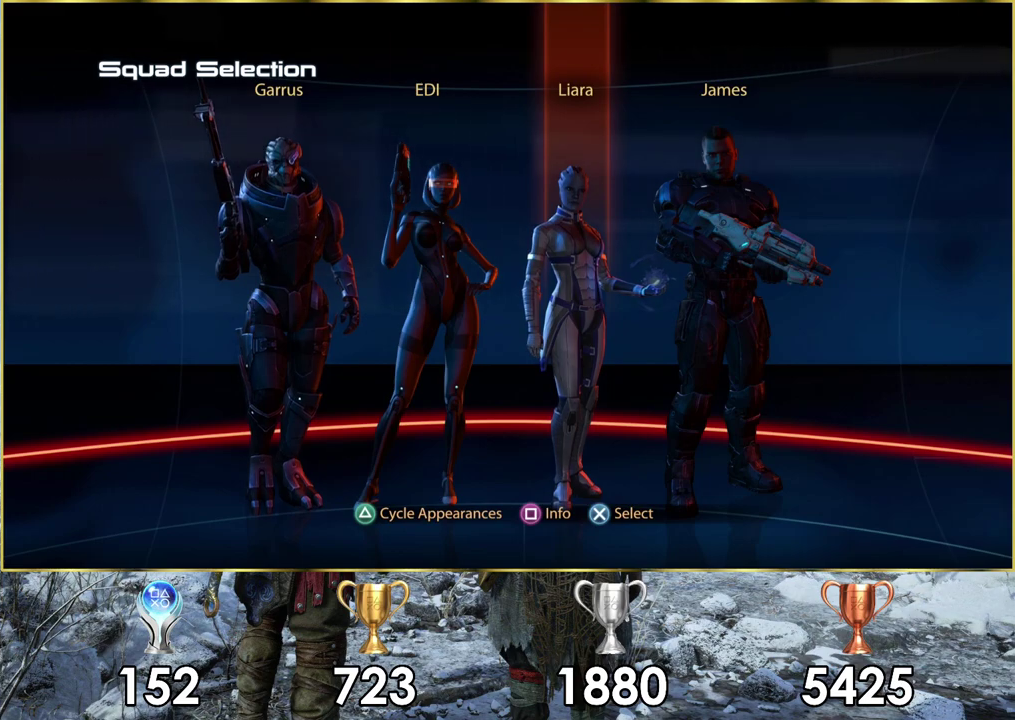
{"dt_ms": 200, "buttons": ["DPAD_LEFT"], "left_stick": "center", "right_stick": "center", "events": [[67, "DPAD_LEFT", "up"], [150, "DPAD_LEFT", "down"]]}
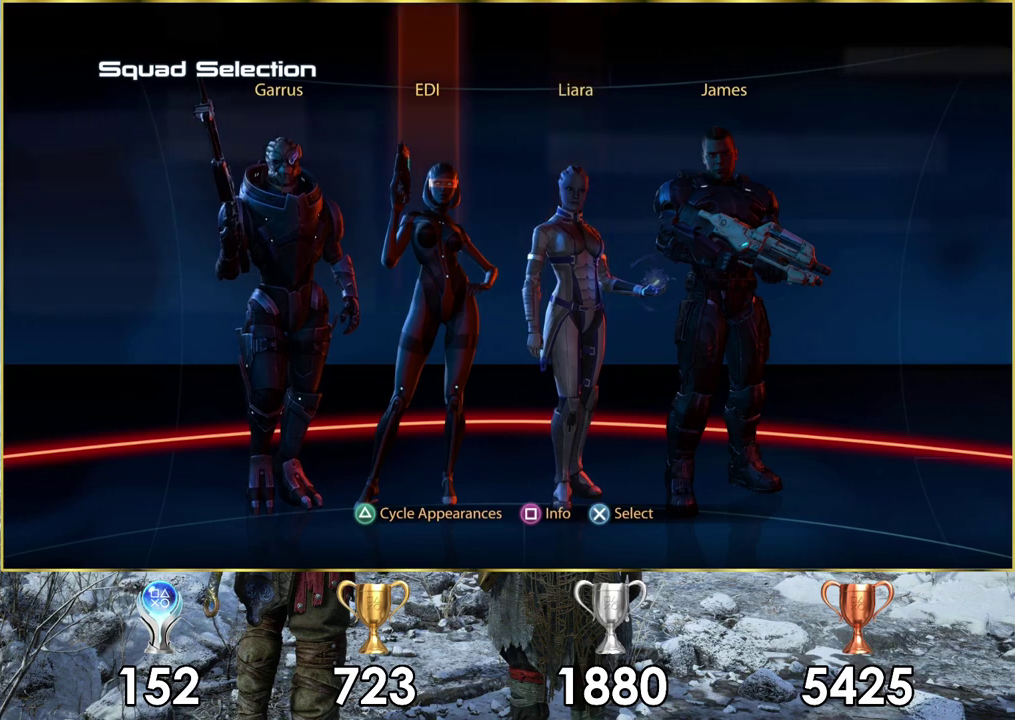
{"dt_ms": 200, "buttons": ["CROSS"], "left_stick": "center", "right_stick": "center", "events": [[33, "DPAD_LEFT", "up"], [133, "CROSS", "down"]]}
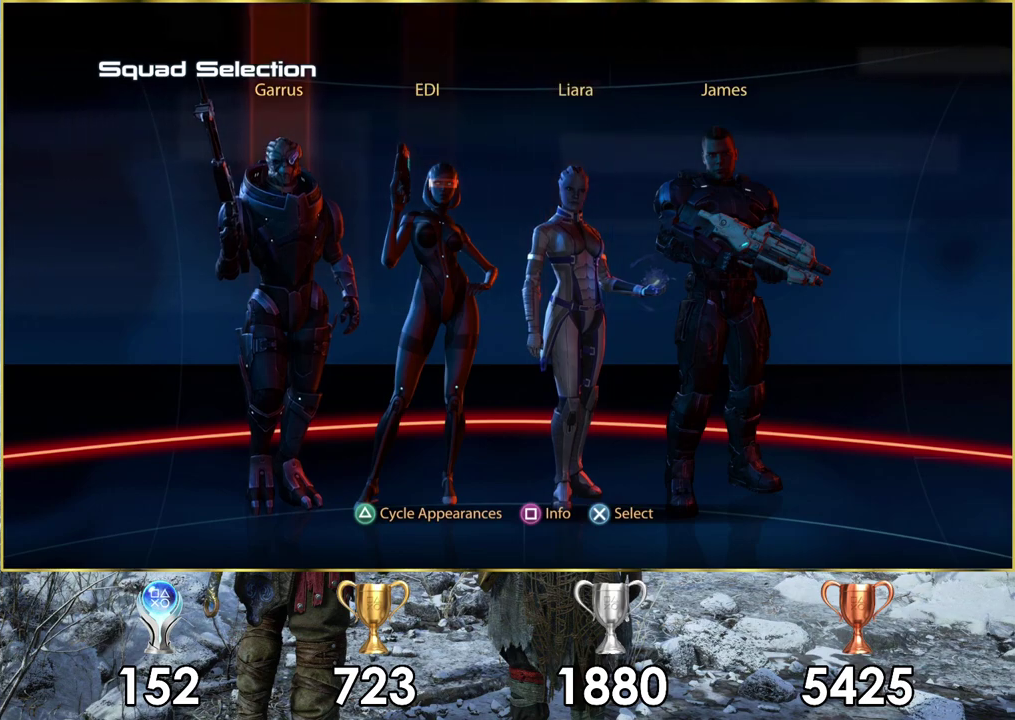
{"dt_ms": 200, "buttons": ["DPAD_RIGHT"], "left_stick": "center", "right_stick": "center", "events": [[17, "CROSS", "up"], [117, "DPAD_RIGHT", "down"]]}
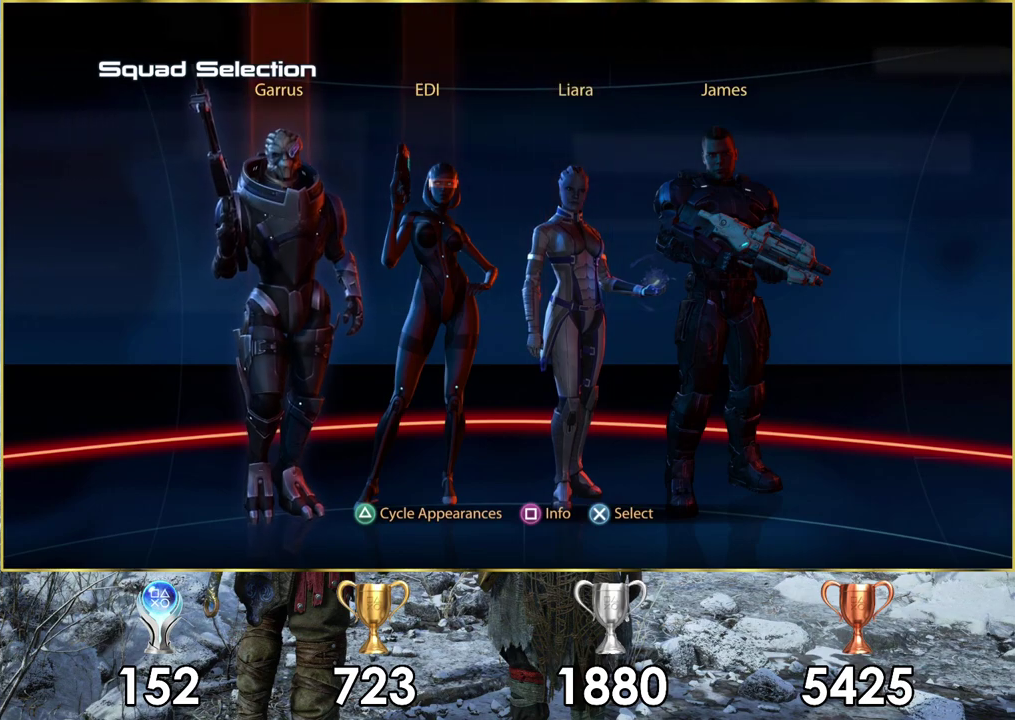
{"dt_ms": 100, "buttons": [], "left_stick": "center", "right_stick": "center", "events": [[17, "DPAD_RIGHT", "up"]]}